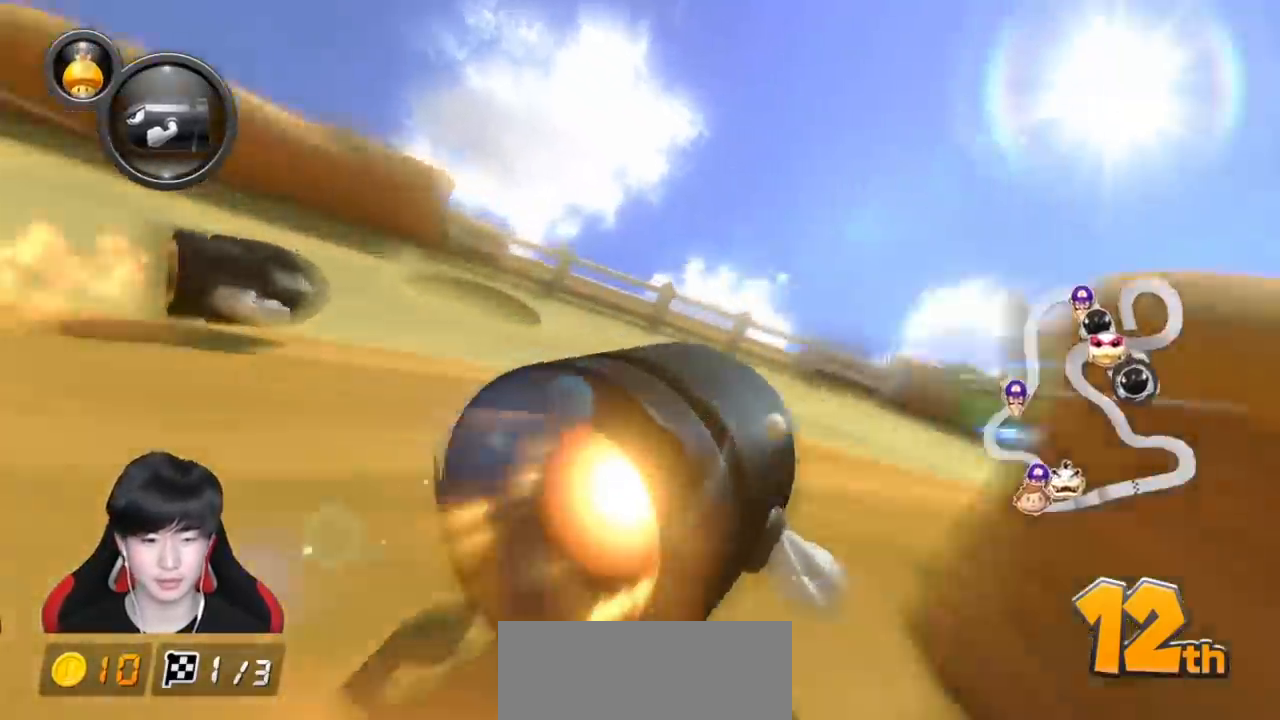
Gameplay with a controller (Nintendo layout); each line is a JSON object with the inputs held at the frame after it. "events" lists button and stick changes between this image and that frame as [ms after this image, input, new state], when the widget could be followed in between. Not read: DPAD_DOWN DPAD_LEFT DPAD_RIGHT L2 L3 R2 R3 right_stick.
{"buttons": ["A"], "left_stick": "right", "events": [[483, "R1", "up"]]}
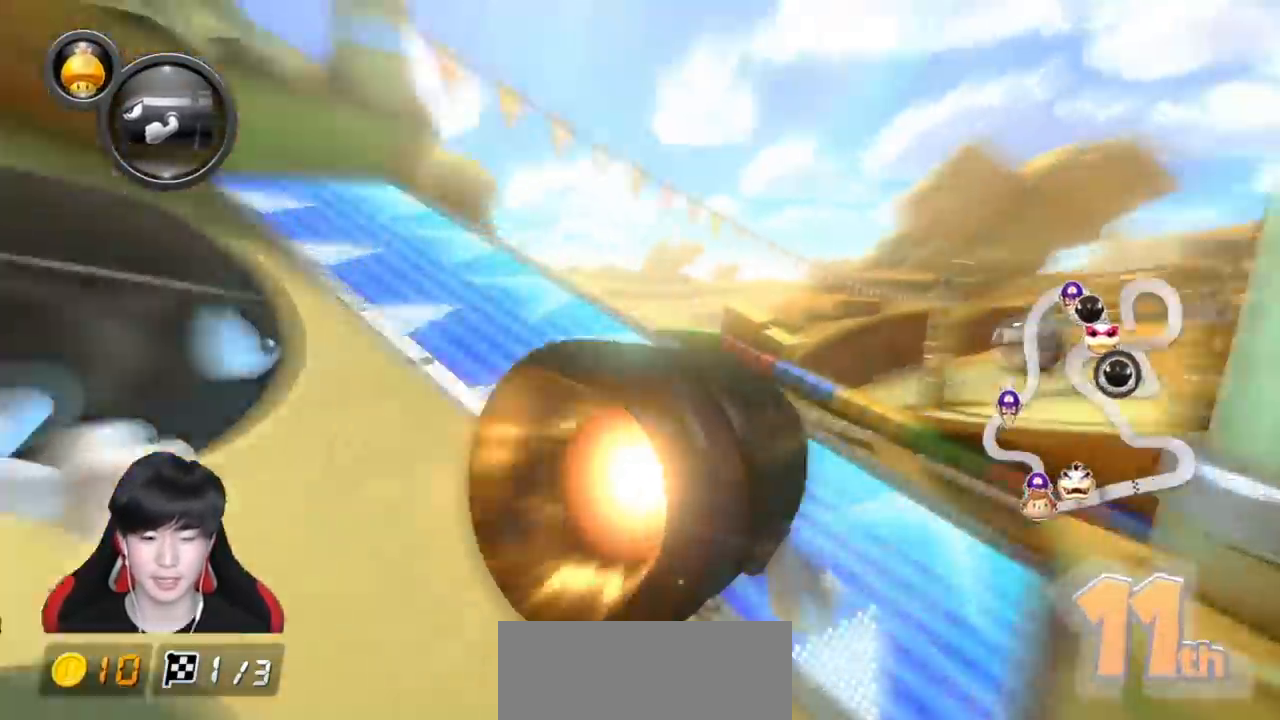
{"buttons": ["A"], "left_stick": "right", "events": []}
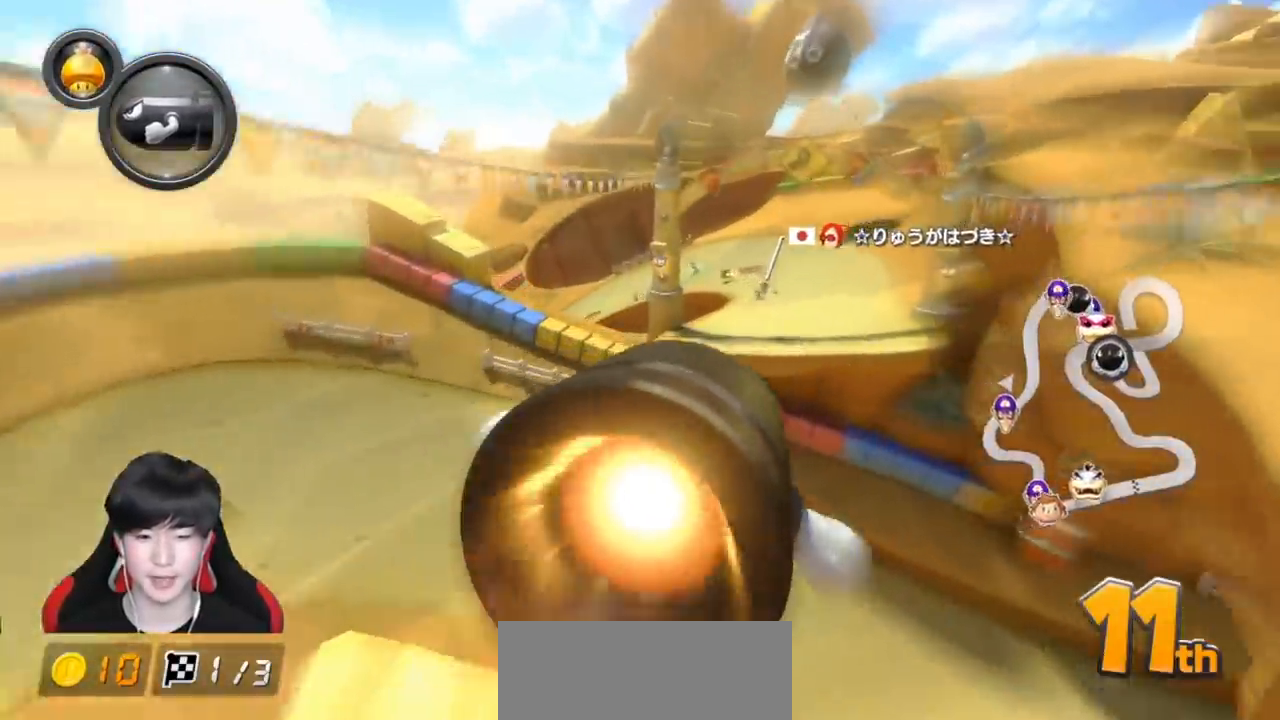
{"buttons": ["A"], "left_stick": "right", "events": []}
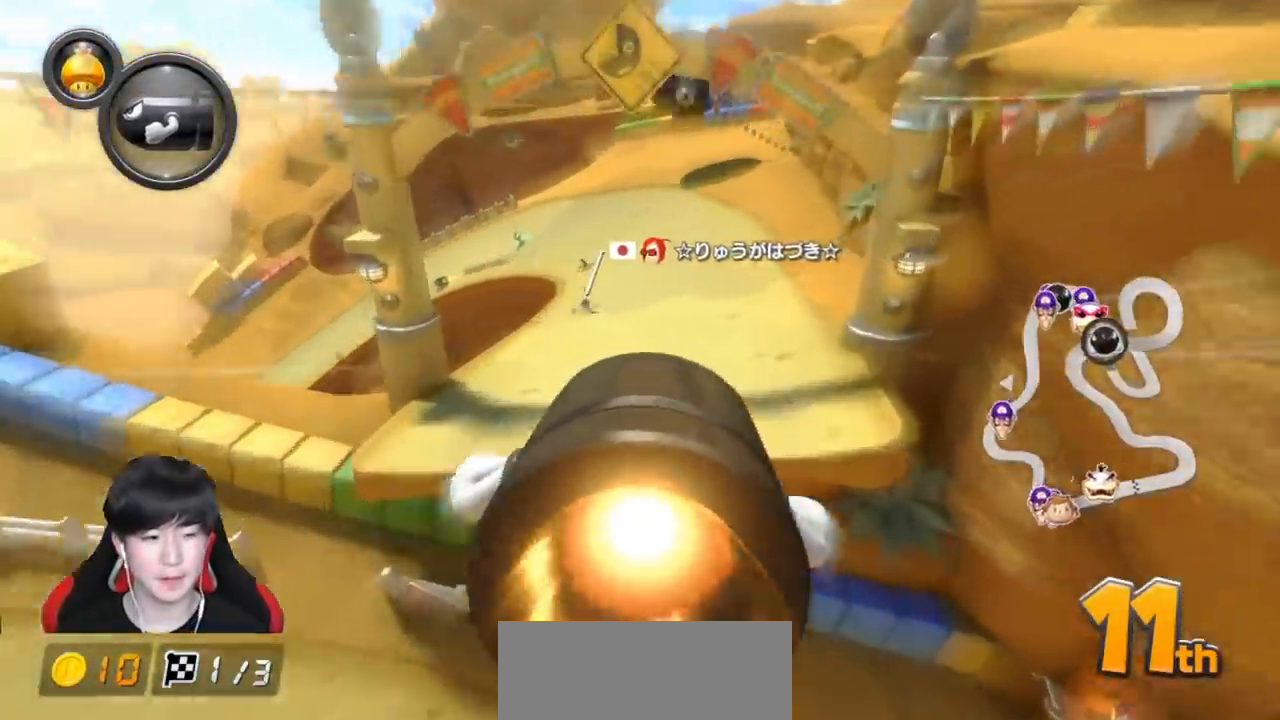
{"buttons": ["A"], "left_stick": "center", "events": [[250, "left_stick", "center"]]}
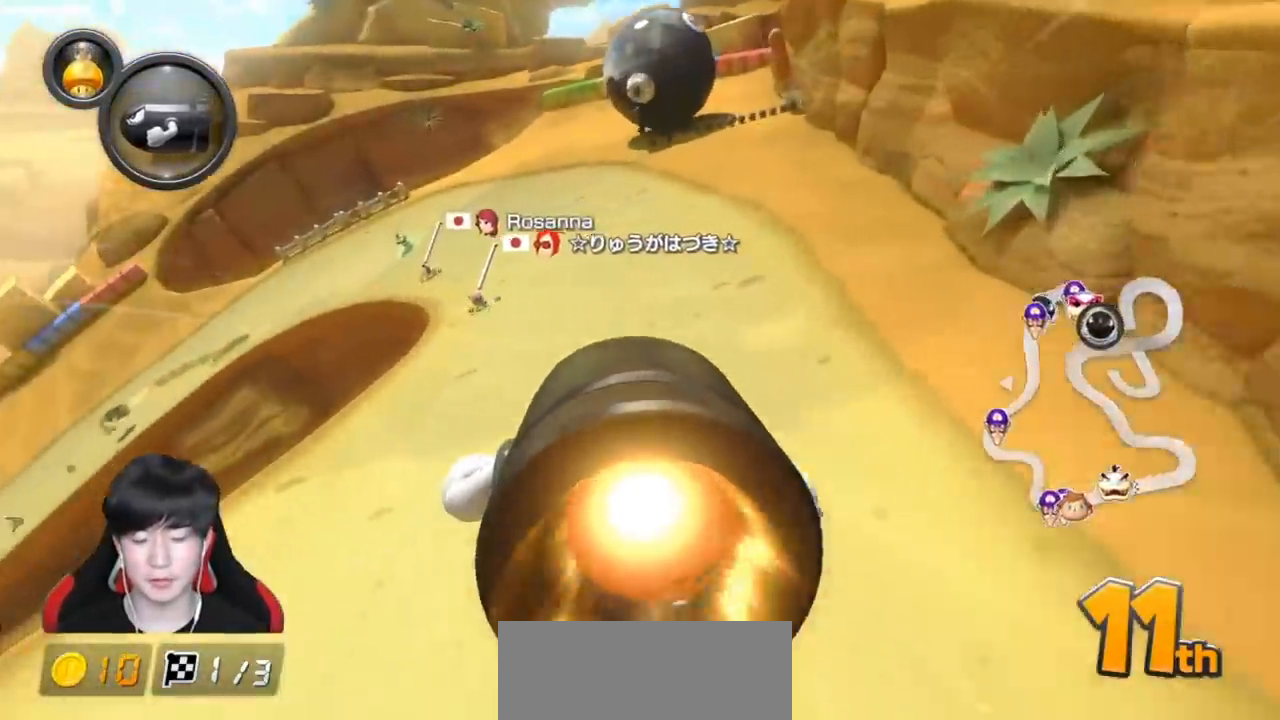
{"buttons": ["A"], "left_stick": "left", "events": [[50, "left_stick", "left"]]}
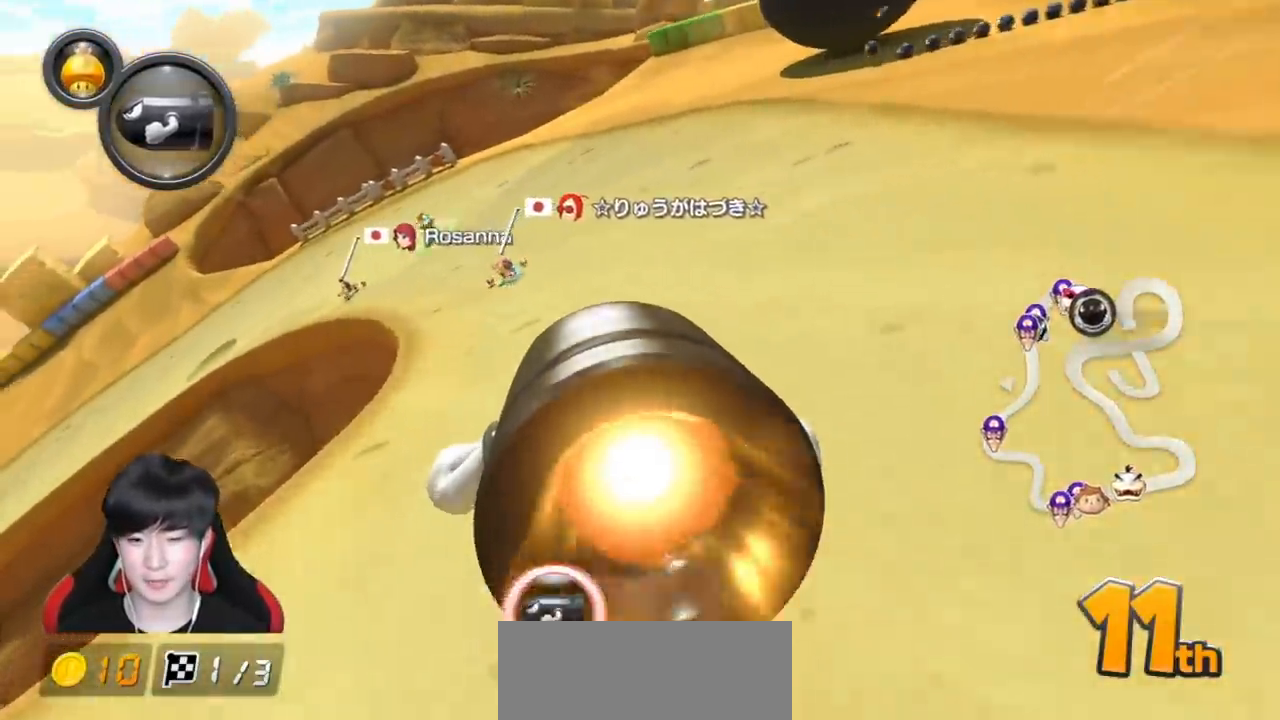
{"buttons": ["A"], "left_stick": "left", "events": []}
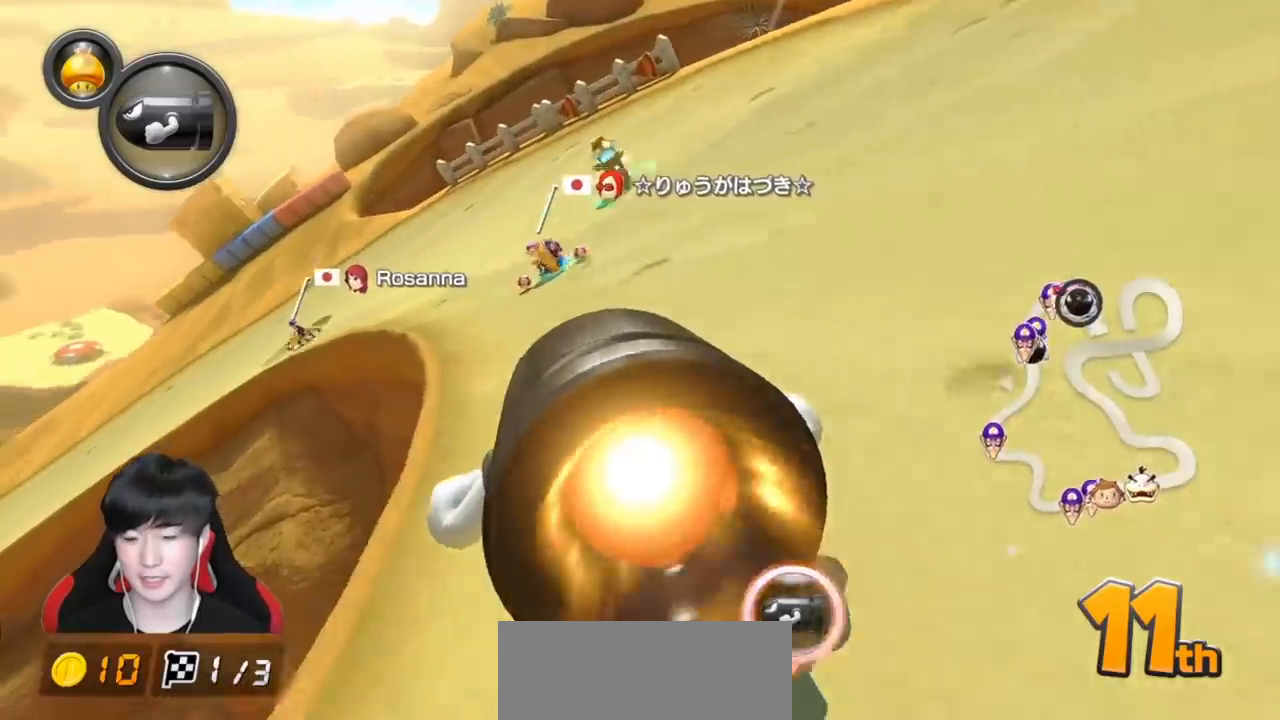
{"buttons": ["A"], "left_stick": "right", "events": [[17, "left_stick", "center"], [83, "left_stick", "right"]]}
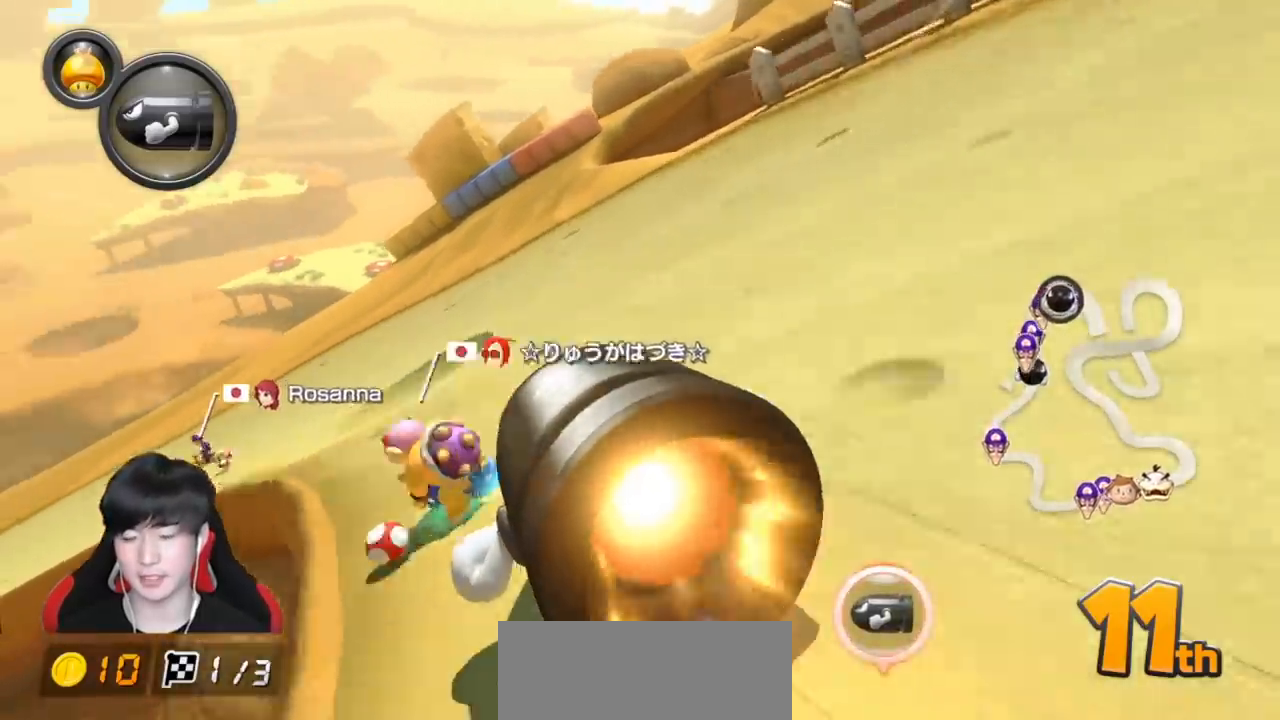
{"buttons": ["A"], "left_stick": "left", "events": [[267, "left_stick", "center"], [317, "left_stick", "left"]]}
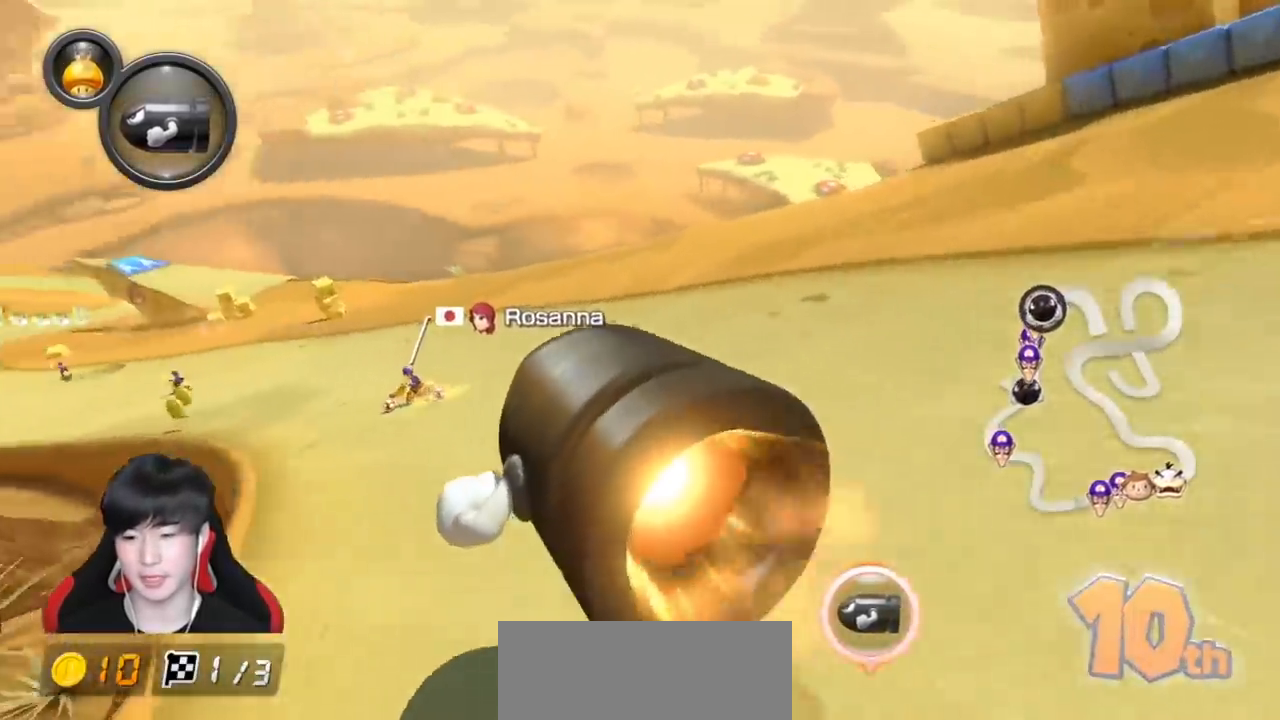
{"buttons": ["A"], "left_stick": "left", "events": []}
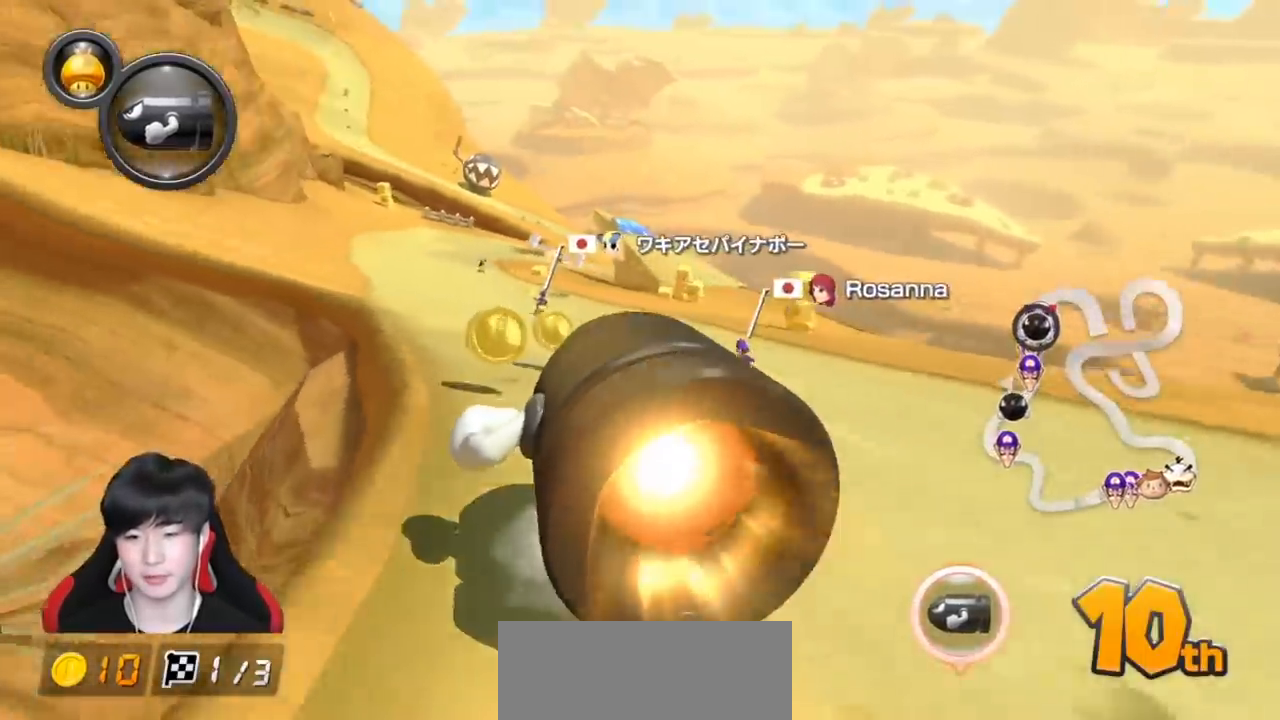
{"buttons": ["A"], "left_stick": "left", "events": []}
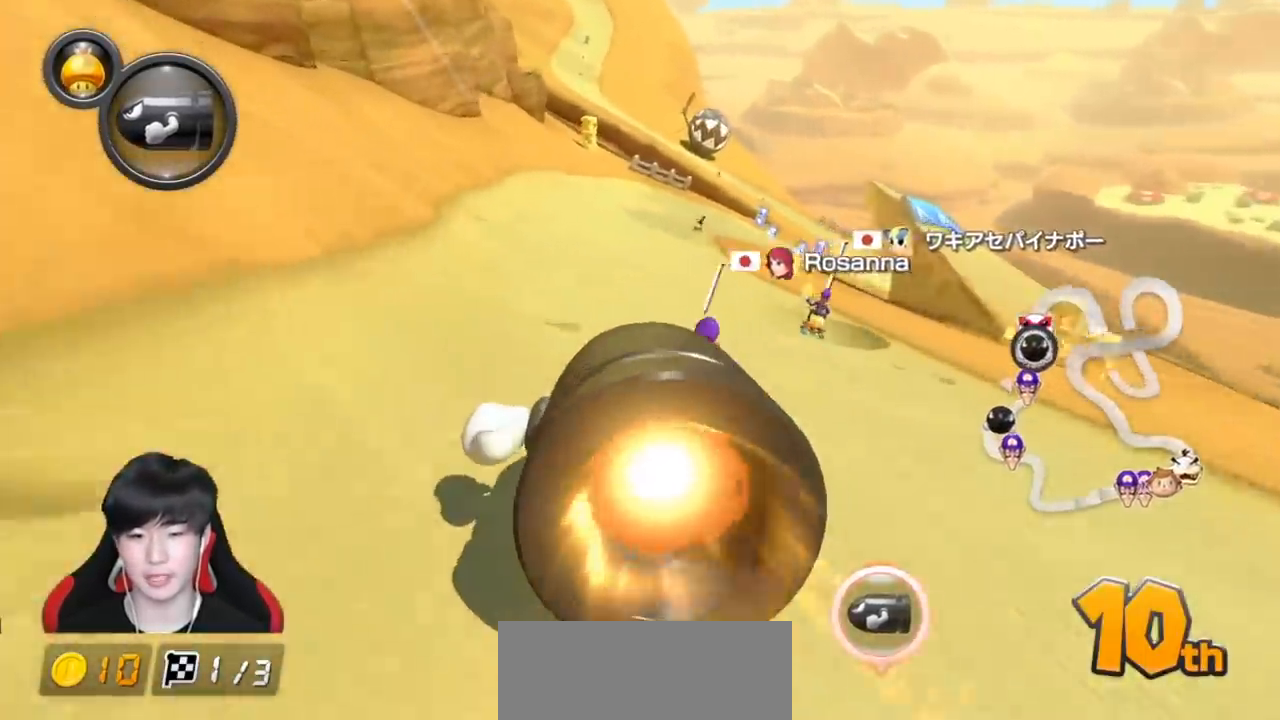
{"buttons": ["A"], "left_stick": "left", "events": []}
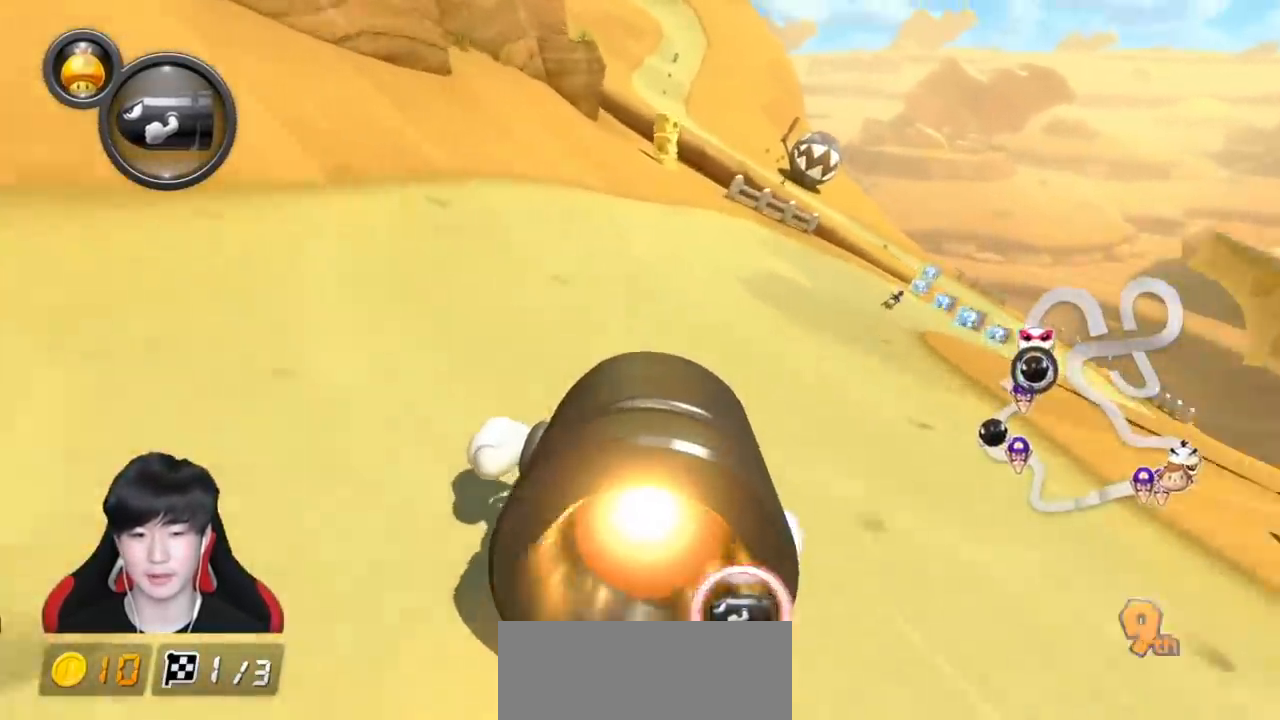
{"buttons": ["A"], "left_stick": "left", "events": []}
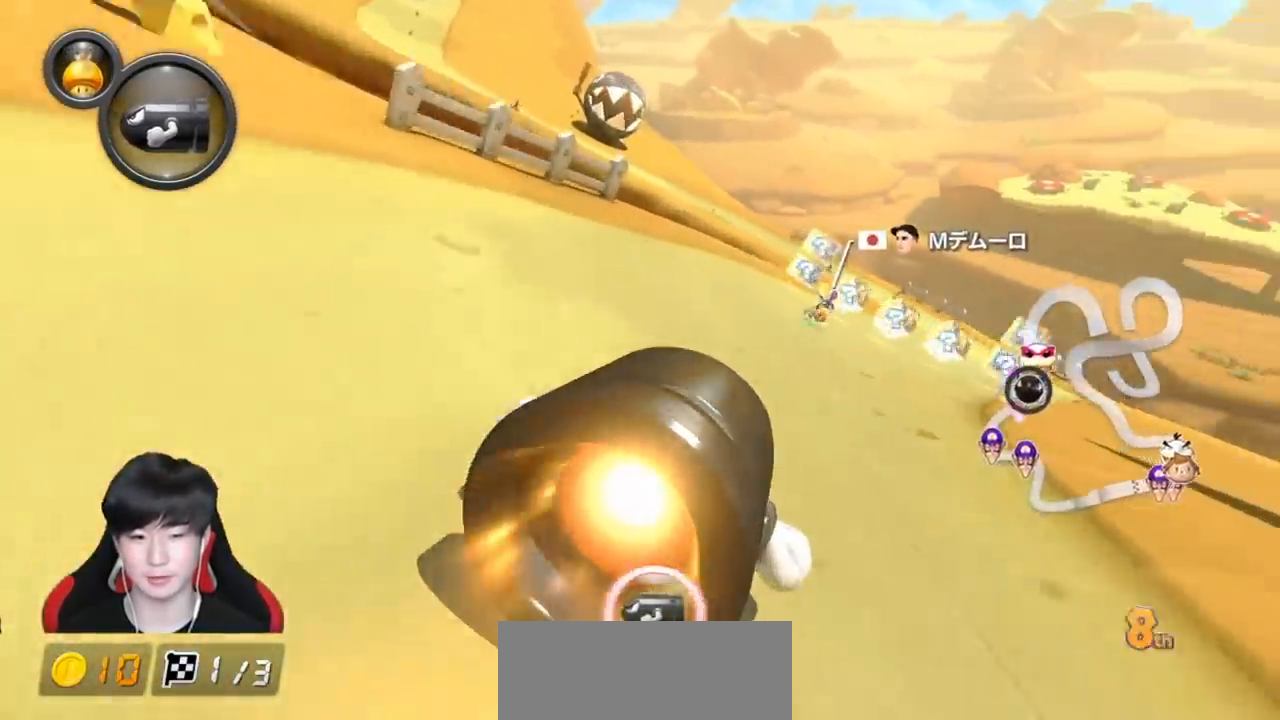
{"buttons": ["A"], "left_stick": "left", "events": []}
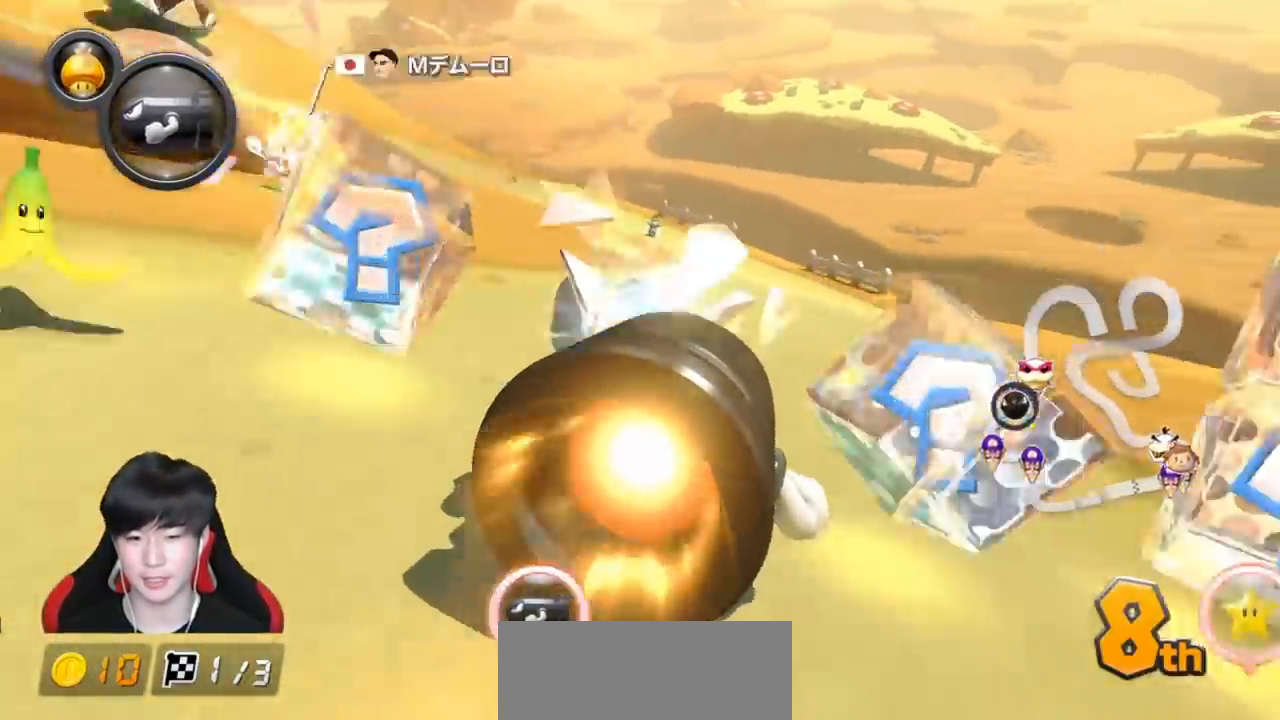
{"buttons": ["A"], "left_stick": "left", "events": []}
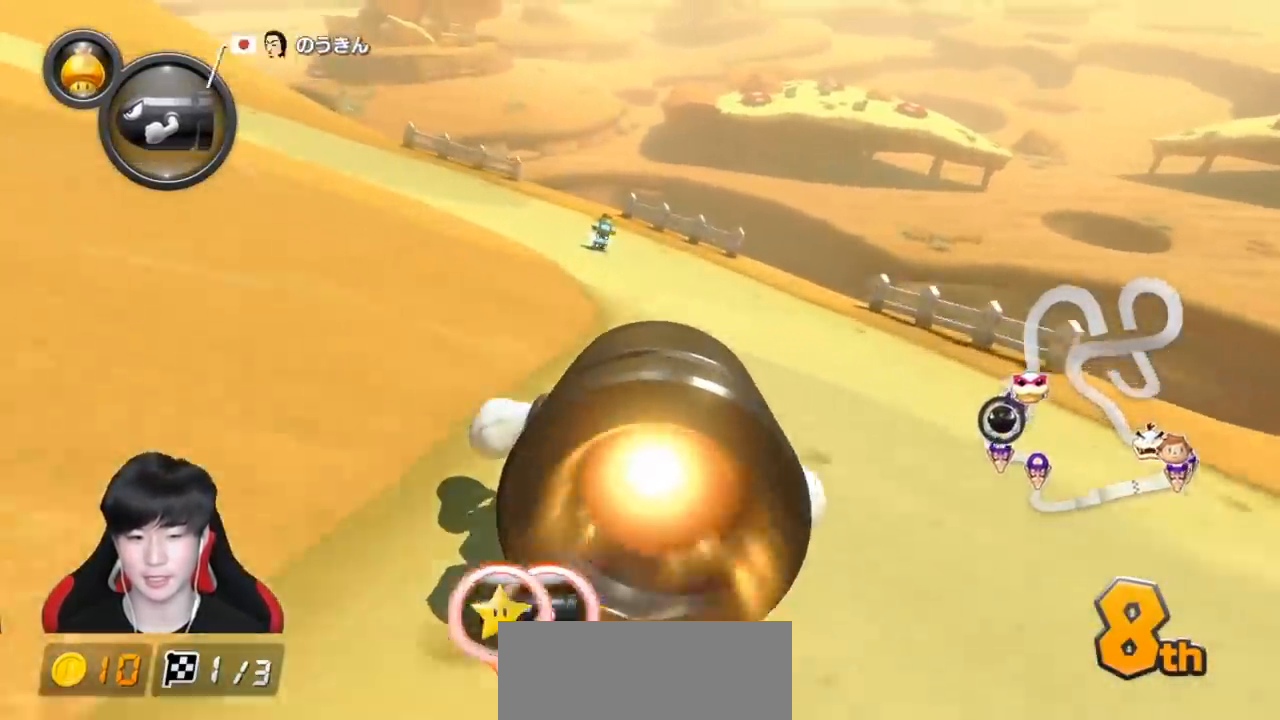
{"buttons": ["A"], "left_stick": "left", "events": []}
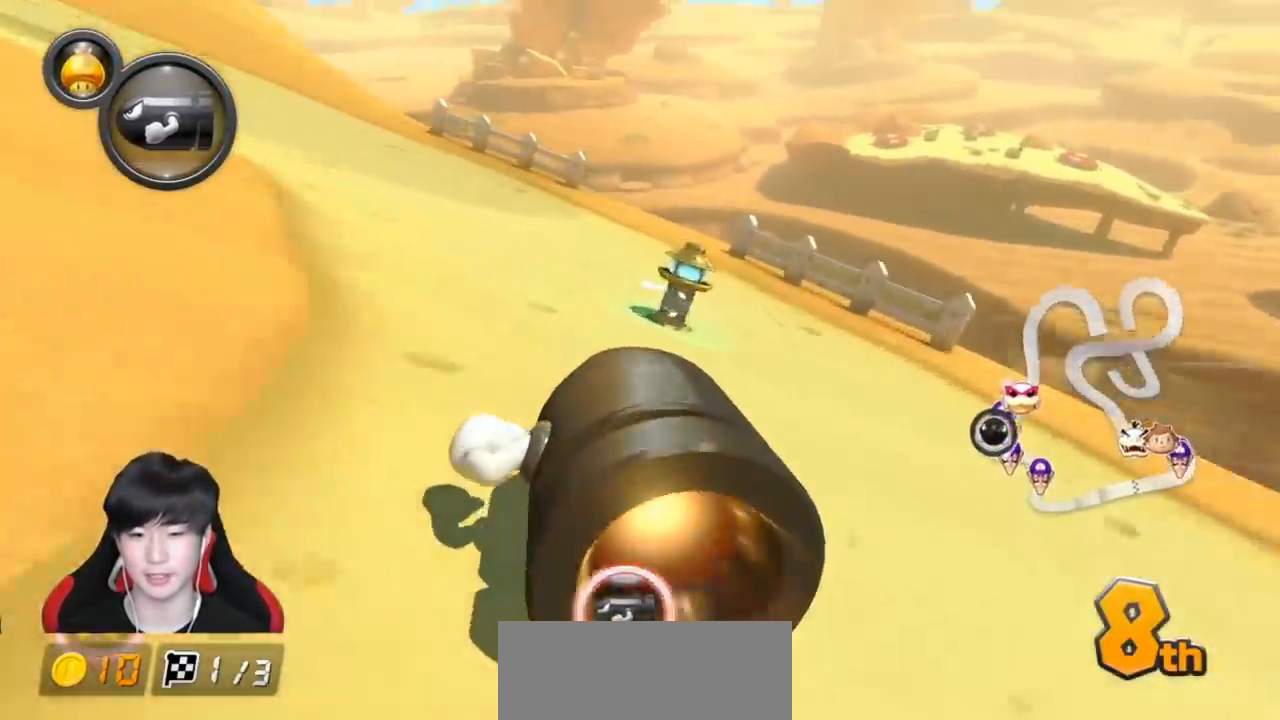
{"buttons": ["A"], "left_stick": "left", "events": []}
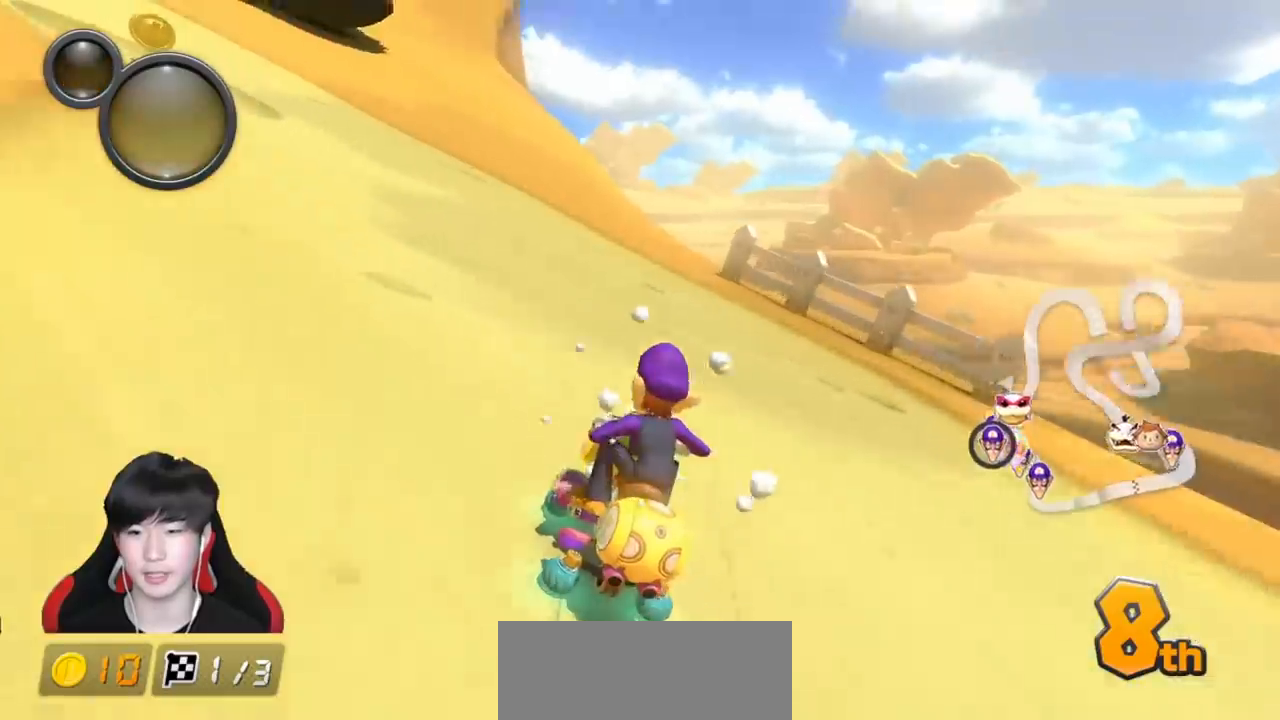
{"buttons": ["A", "L1"], "left_stick": "down-right", "events": [[117, "L1", "down"], [200, "L1", "up"], [300, "L1", "down"], [350, "L1", "up"], [383, "A", "up"], [383, "left_stick", "down-right"], [450, "A", "down"], [483, "L1", "down"]]}
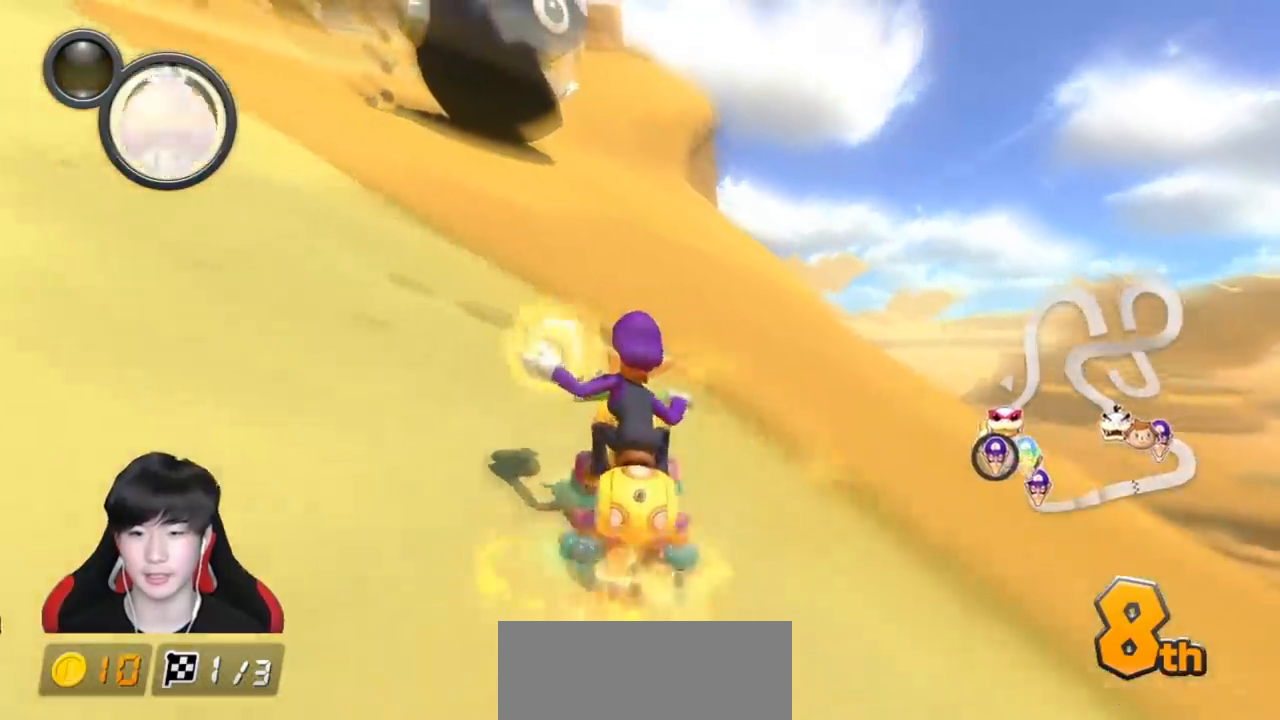
{"buttons": ["A", "L1"], "left_stick": "left", "events": [[50, "L1", "up"], [50, "left_stick", "down-left"], [150, "L1", "down"], [233, "L1", "up"], [233, "left_stick", "center"], [317, "L1", "down"], [350, "left_stick", "left"], [400, "L1", "up"], [483, "L1", "down"]]}
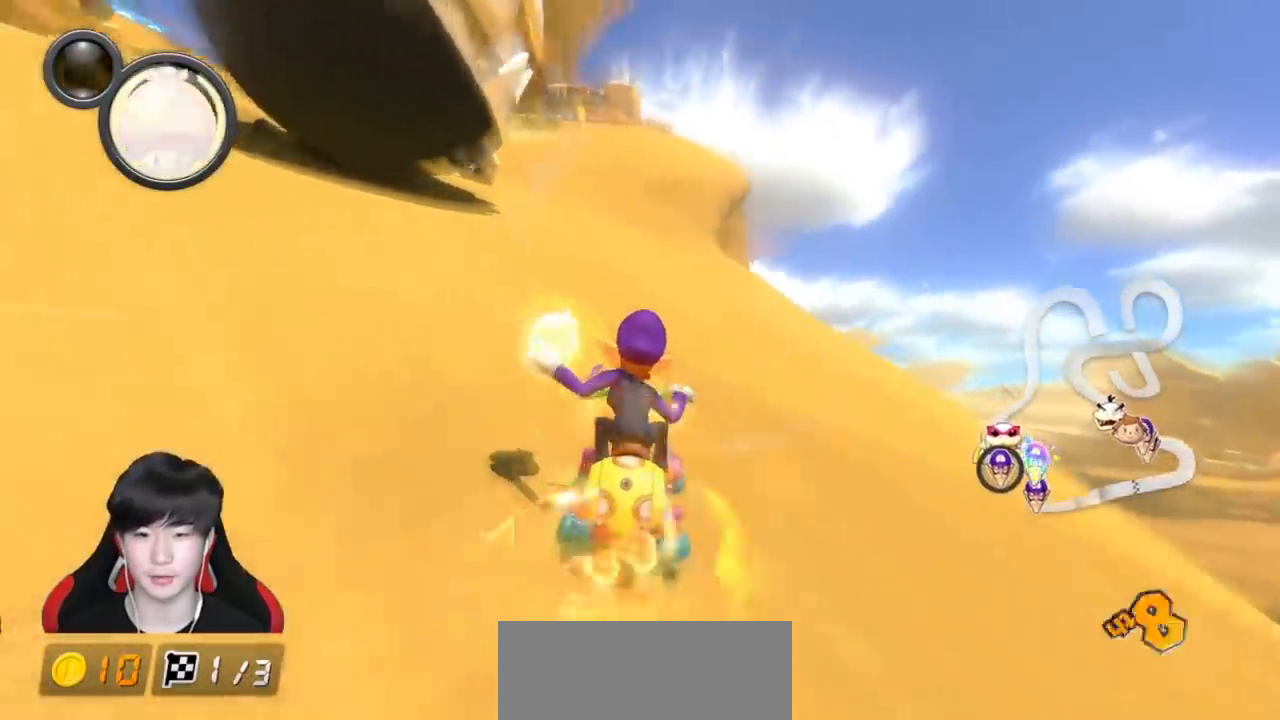
{"buttons": ["A", "L1"], "left_stick": "left", "events": [[100, "L1", "up"], [183, "L1", "down"], [250, "L1", "up"], [333, "L1", "down"], [433, "L1", "up"], [483, "L1", "down"]]}
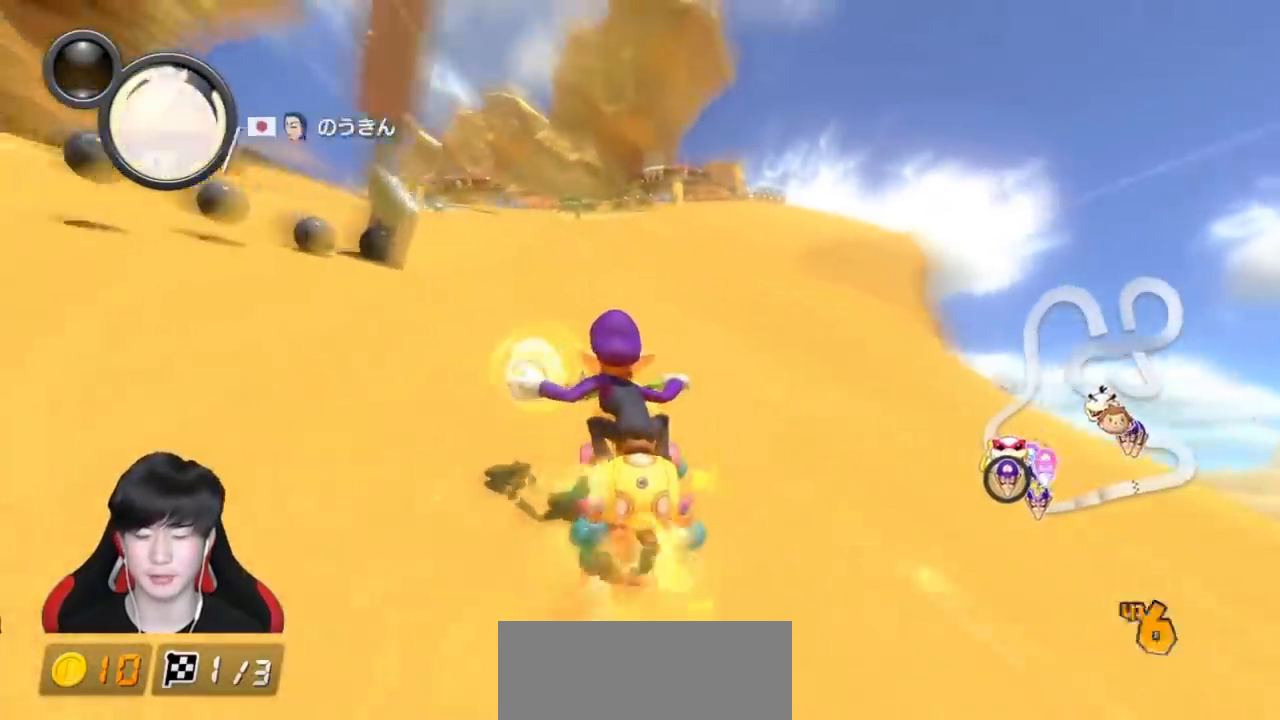
{"buttons": ["A"], "left_stick": "left", "events": [[83, "L1", "up"], [183, "L1", "down"], [267, "L1", "up"], [350, "L1", "down"], [450, "L1", "up"]]}
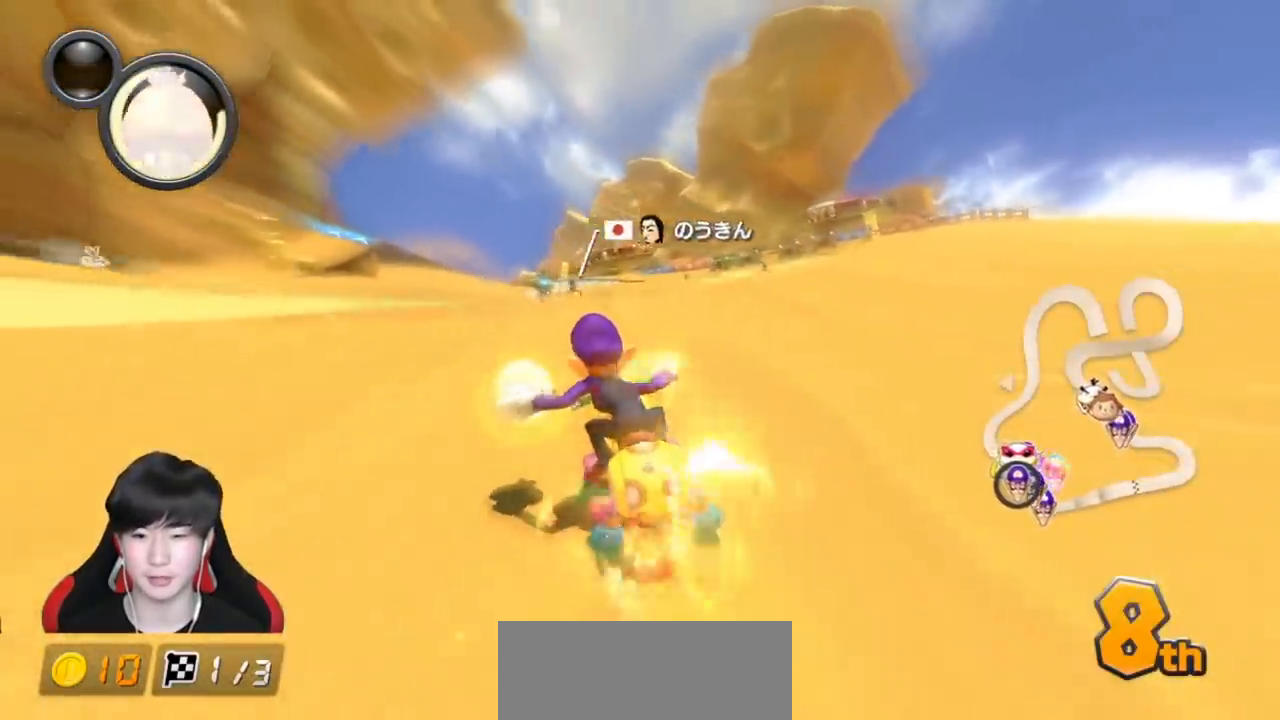
{"buttons": ["A"], "left_stick": "center", "events": [[17, "L1", "down"], [133, "L1", "up"], [200, "L1", "down"], [300, "L1", "up"], [400, "L1", "down"], [483, "left_stick", "center"], [500, "L1", "up"]]}
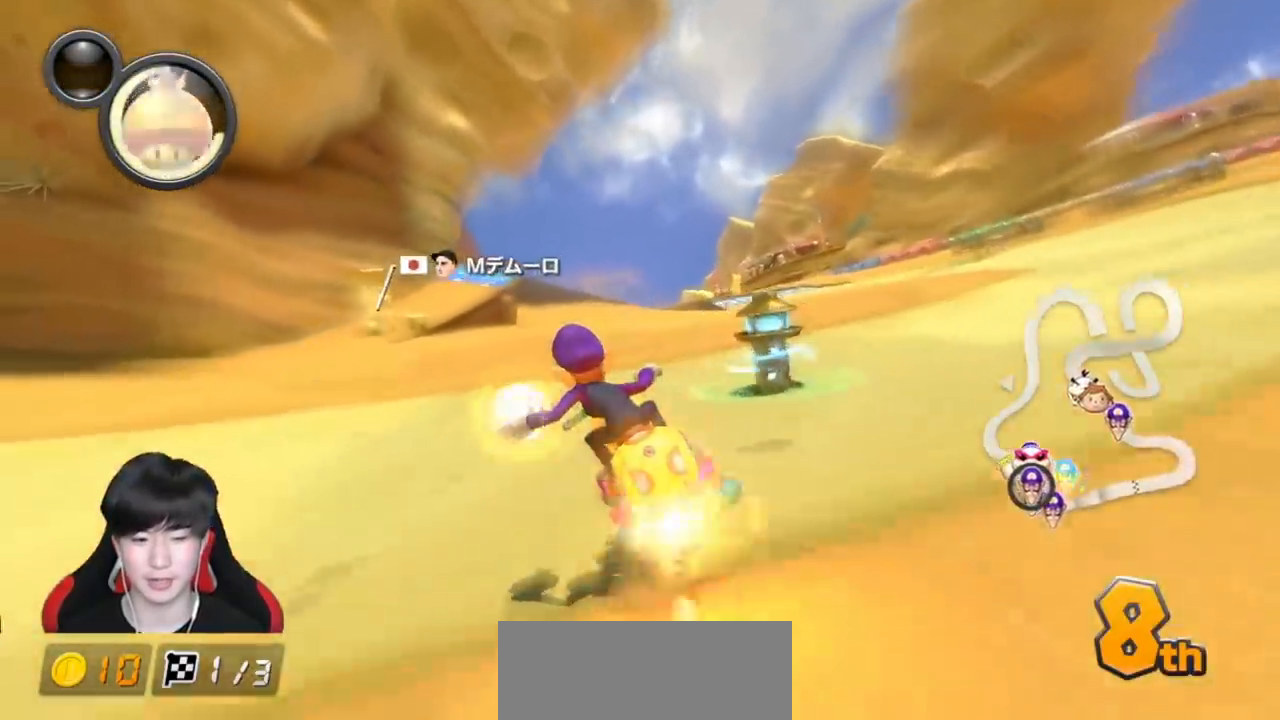
{"buttons": ["A", "L1"], "left_stick": "right", "events": [[67, "L1", "down"], [183, "L1", "up"], [217, "left_stick", "right"], [250, "L1", "down"], [350, "L1", "up"], [433, "L1", "down"]]}
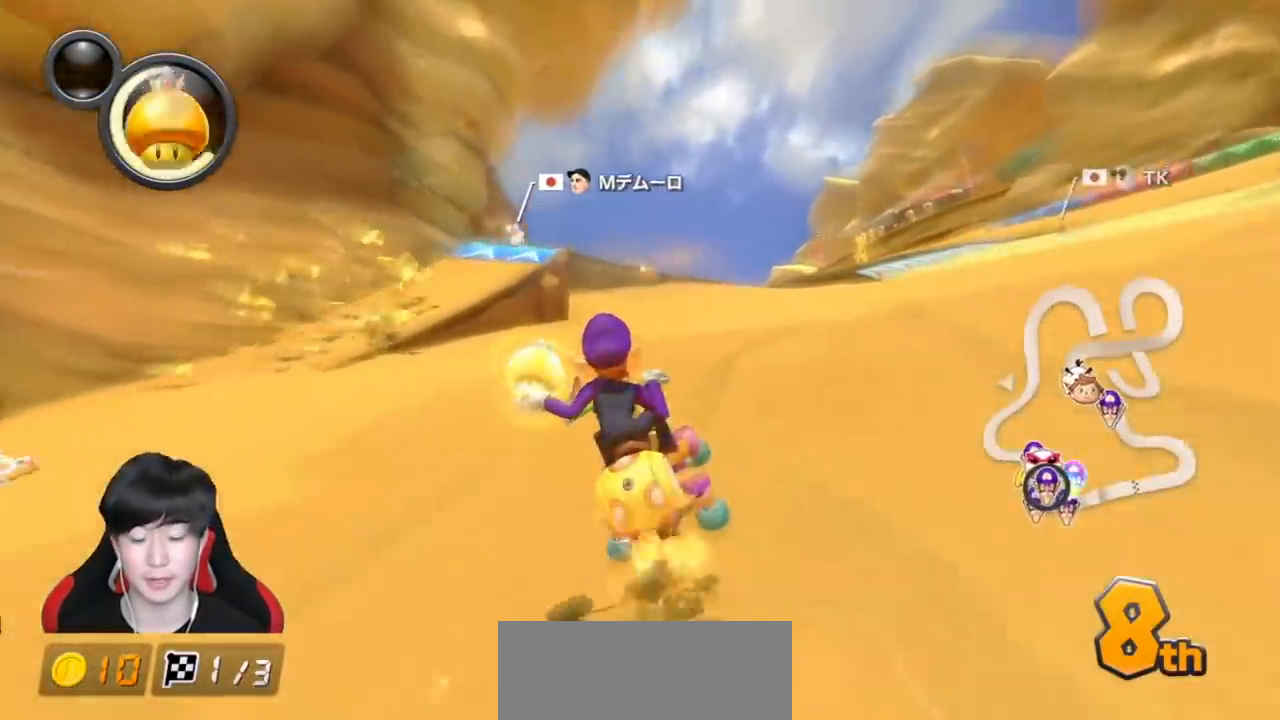
{"buttons": ["A", "L1"], "left_stick": "center", "events": [[17, "left_stick", "center"], [33, "L1", "up"], [133, "L1", "down"], [233, "L1", "up"], [317, "L1", "down"], [417, "L1", "up"], [483, "L1", "down"]]}
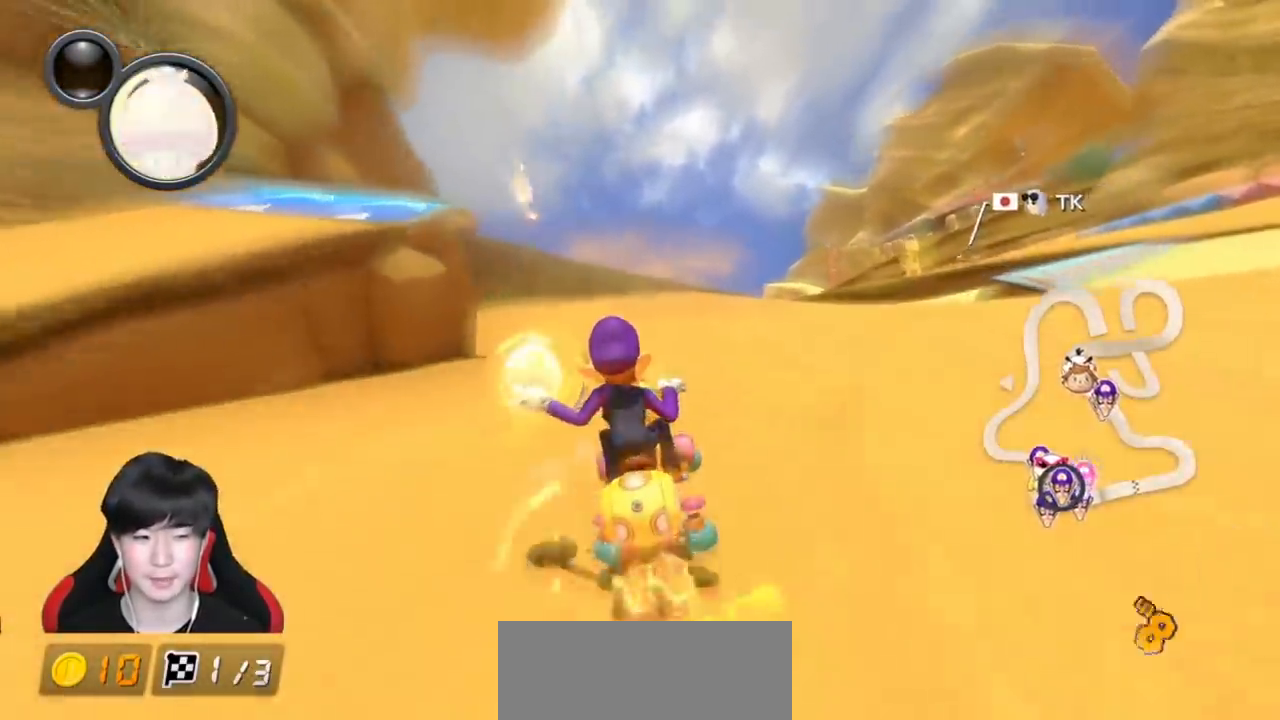
{"buttons": ["A", "X"], "left_stick": "center", "events": [[83, "L1", "up"], [183, "L1", "down"], [217, "left_stick", "left"], [250, "L1", "up"], [367, "L1", "down"], [367, "left_stick", "center"], [400, "X", "down"], [450, "L1", "up"]]}
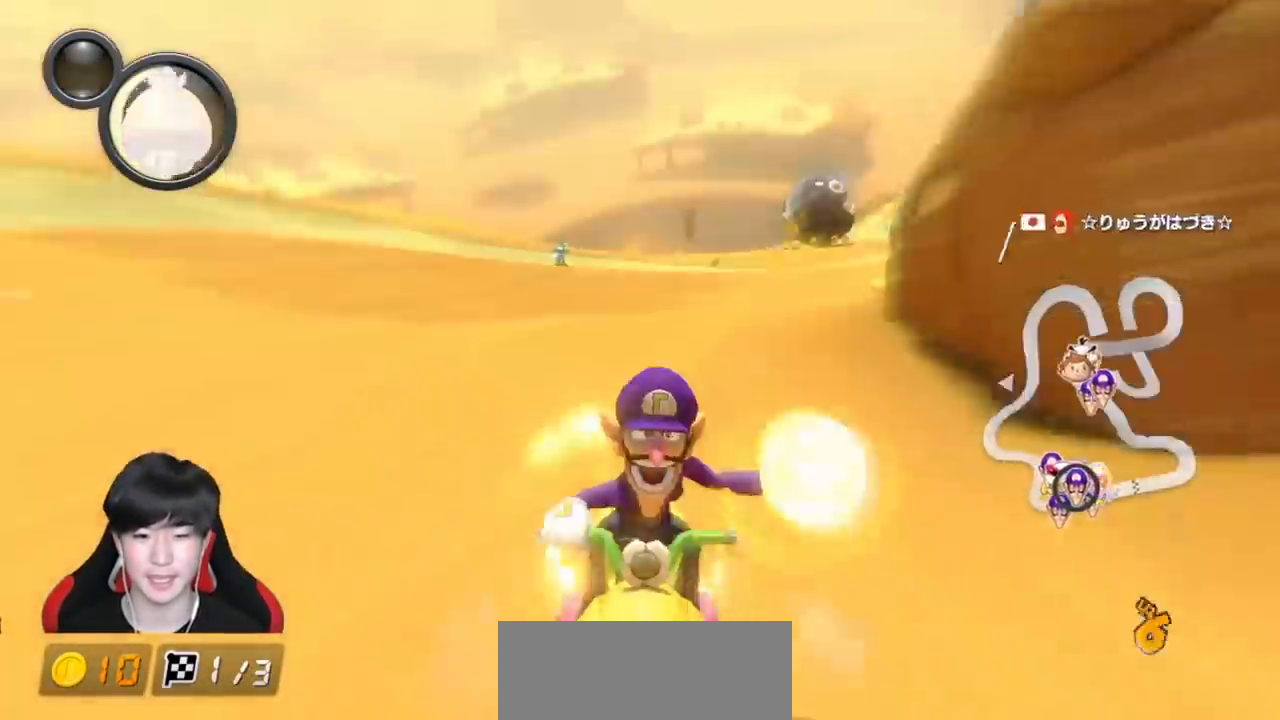
{"buttons": ["A"], "left_stick": "center", "events": [[50, "L1", "down"], [167, "L1", "up"], [233, "L1", "down"], [350, "L1", "up"], [350, "X", "up"], [433, "L1", "down"], [500, "L1", "up"]]}